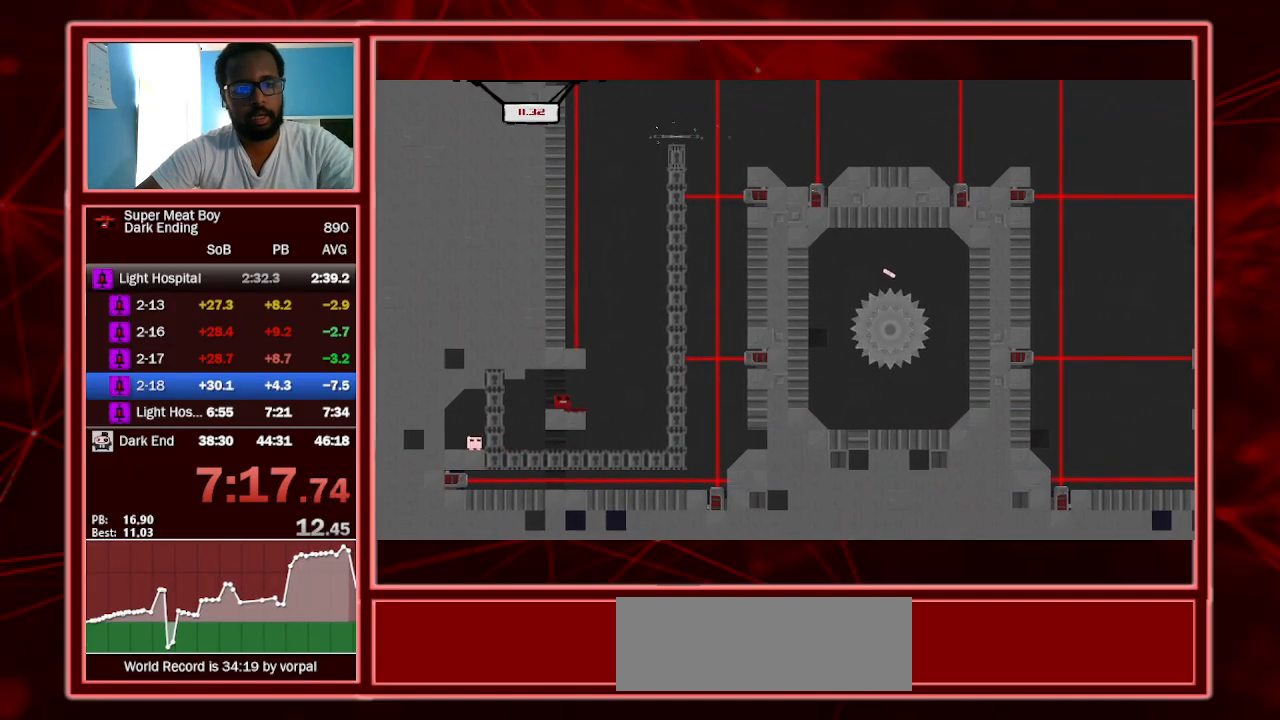
Gameplay with keyboard; each line is a JSON object with the keys held at the frame after it. "events" lists presses ("down") and releases ("up") of "a", "escape", "left", "p", "right", "s", "shift" and "space" between this image and that frame as [ms after this image, input, new state], when the widget could be followed in between. No other keys are recorded. Mouse input is not recorded.
{"keys": [], "events": [[133, "left", "down"], [133, "shift", "up"], [233, "left", "up"], [300, "left", "down"], [333, "left", "up"]]}
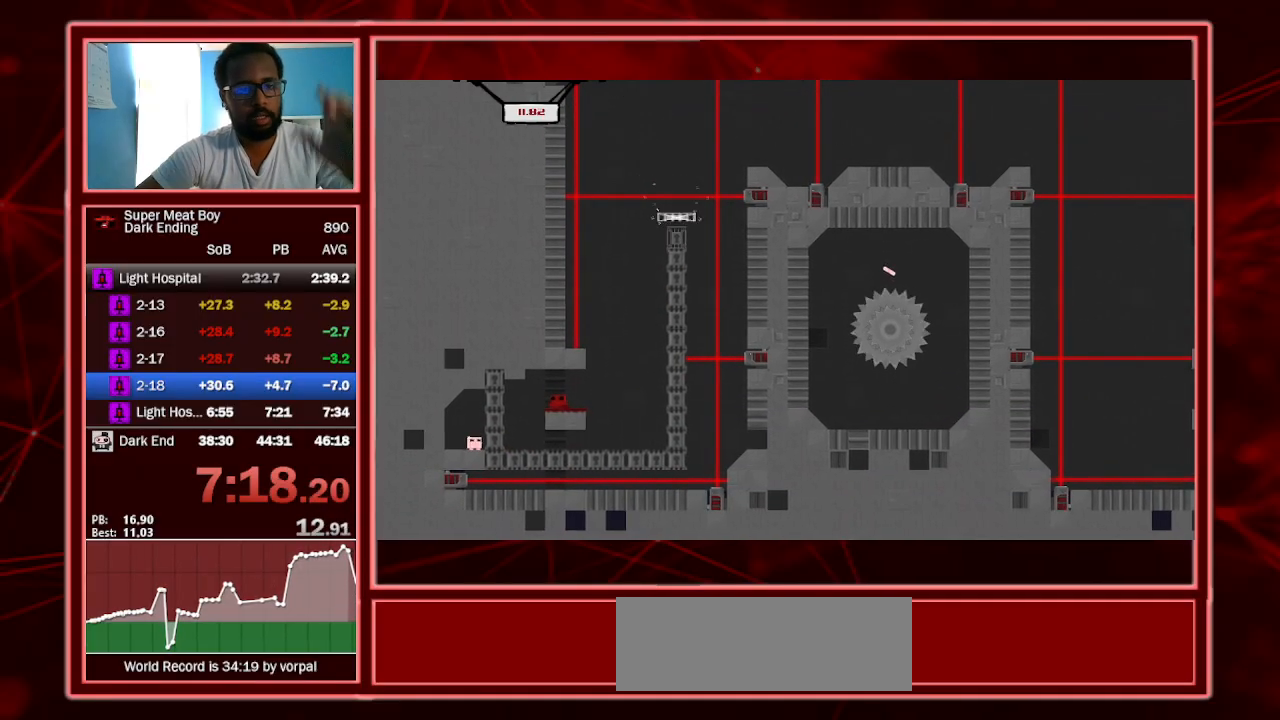
{"keys": [], "events": []}
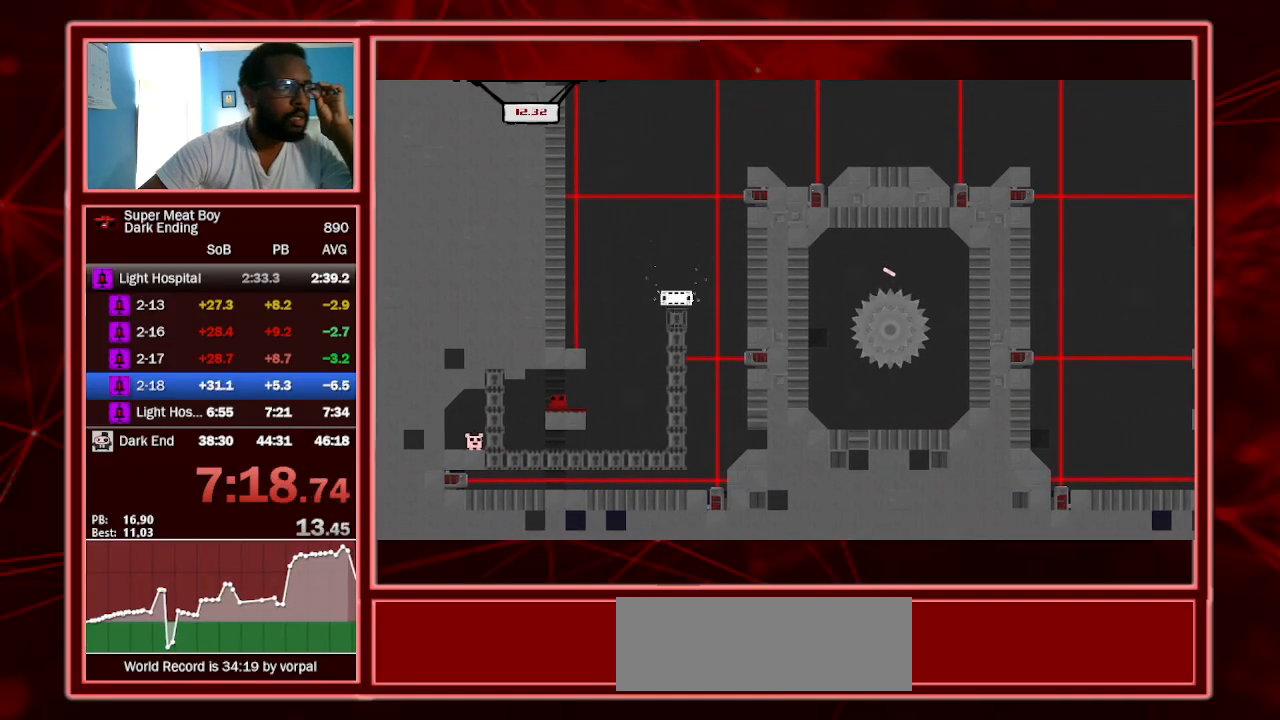
{"keys": [], "events": []}
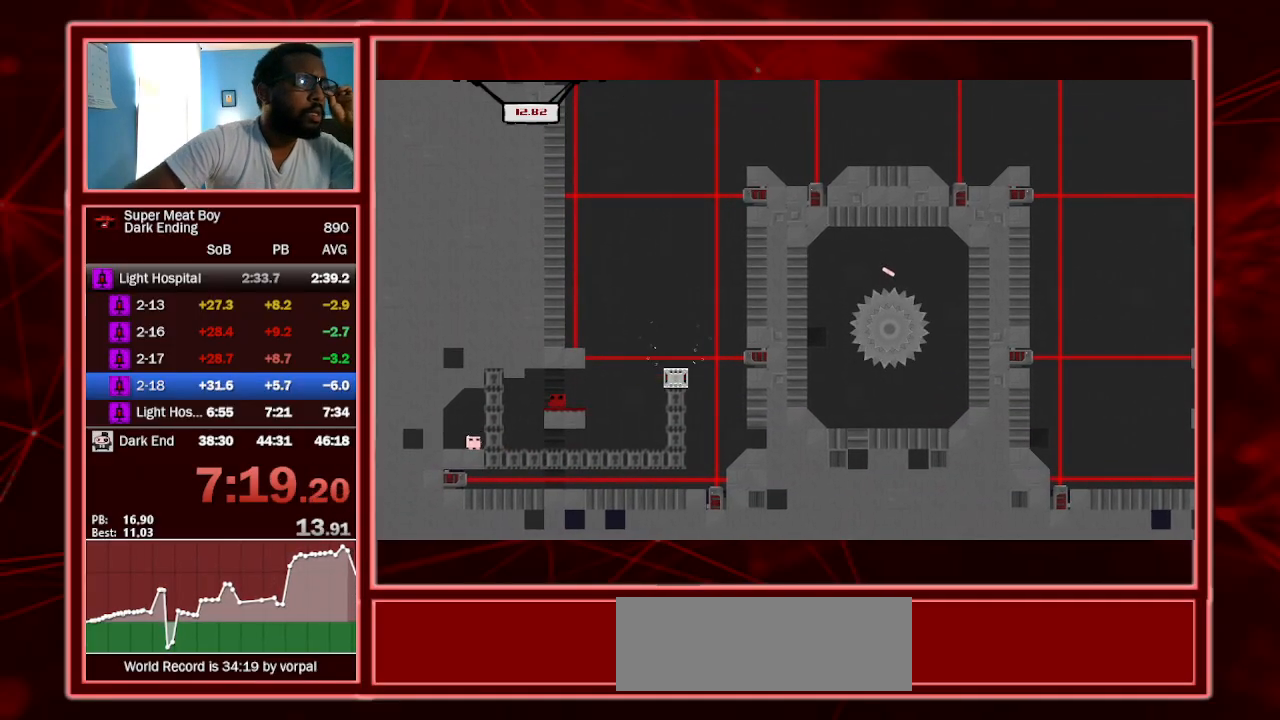
{"keys": [], "events": []}
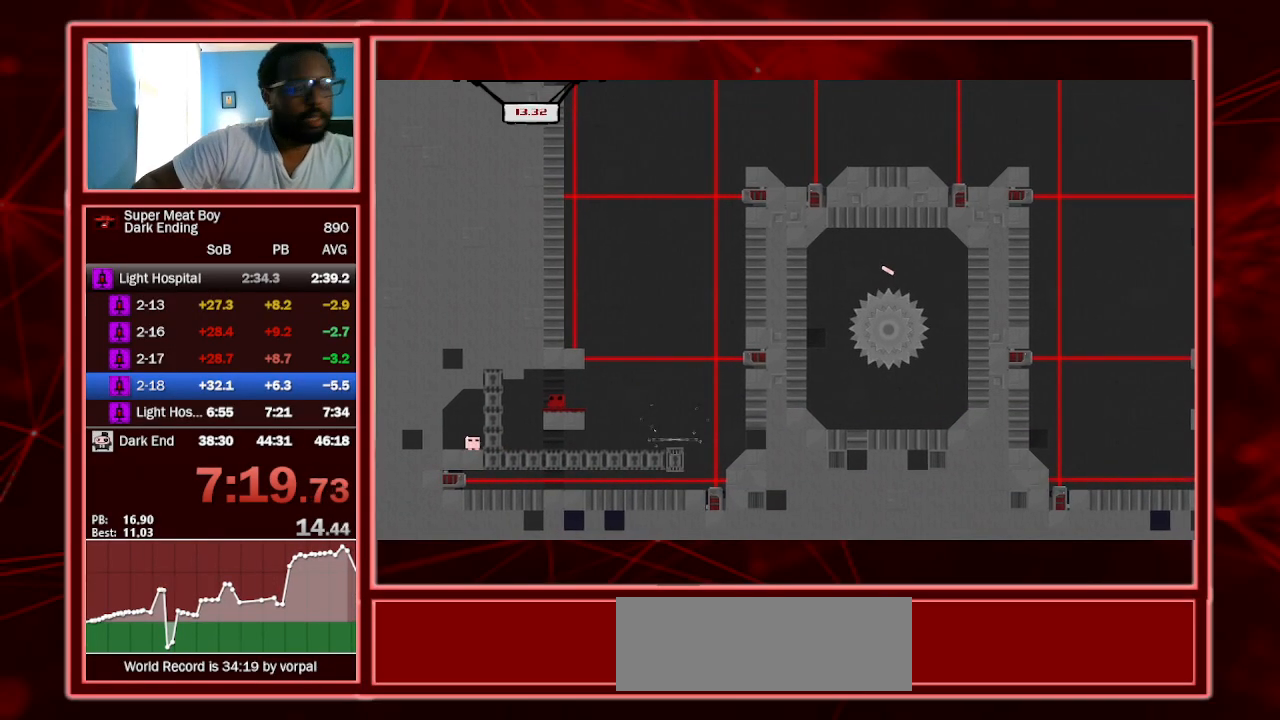
{"keys": [], "events": []}
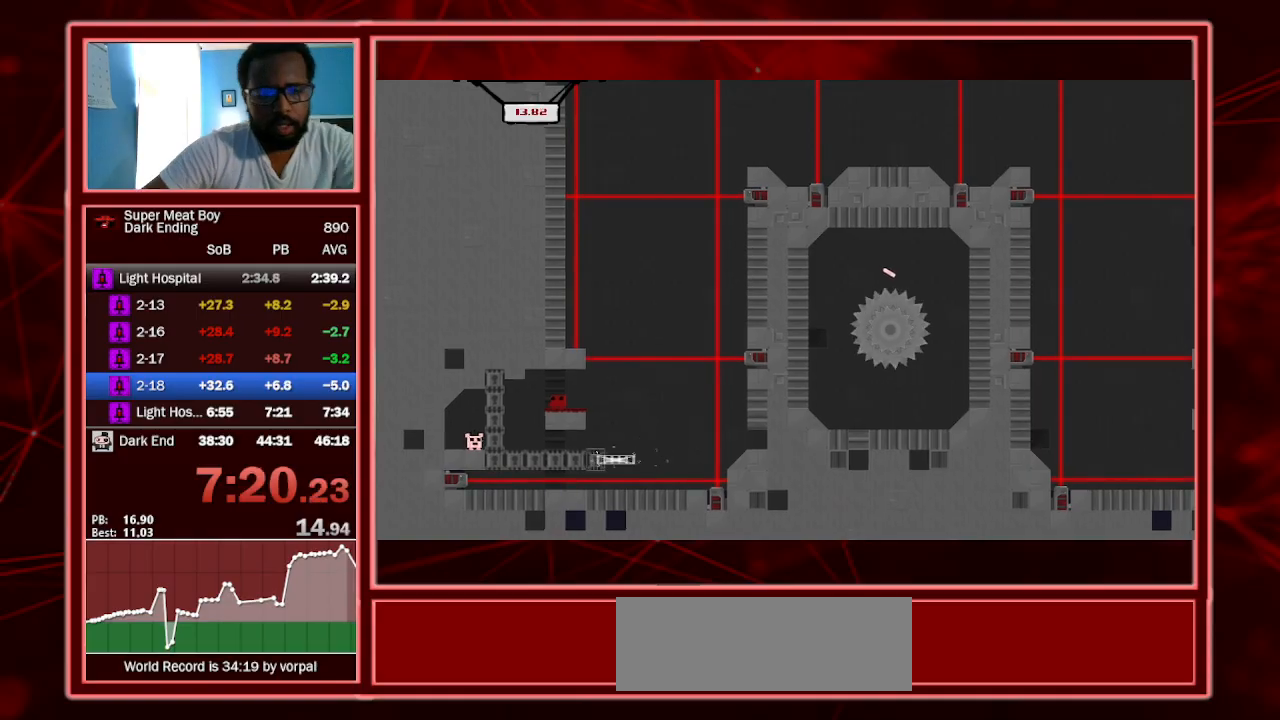
{"keys": [], "events": []}
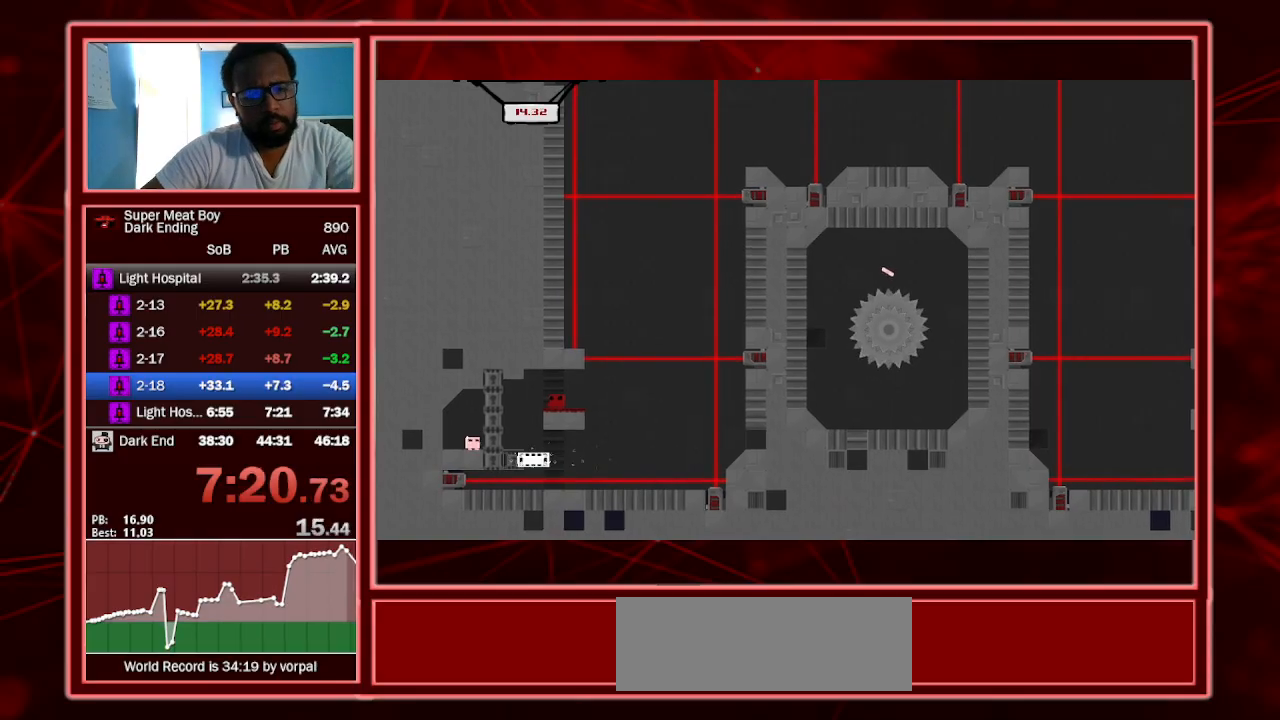
{"keys": ["left"], "events": [[367, "left", "down"]]}
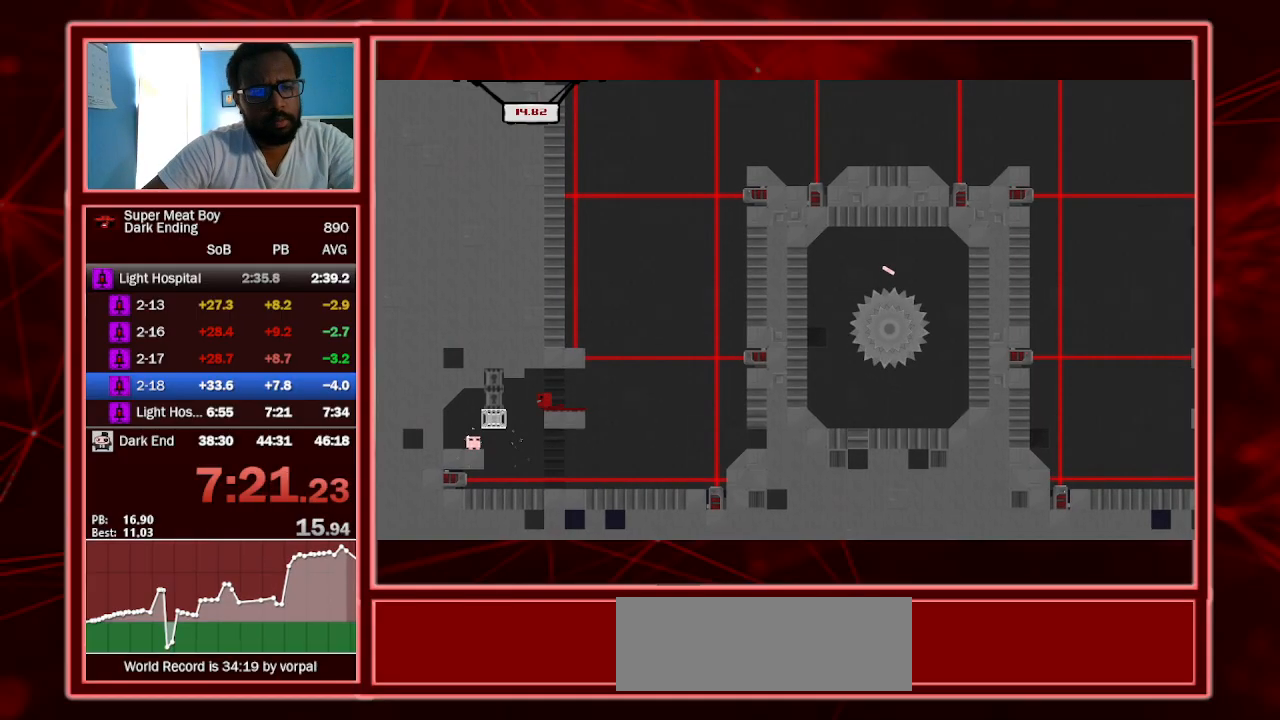
{"keys": ["left"], "events": []}
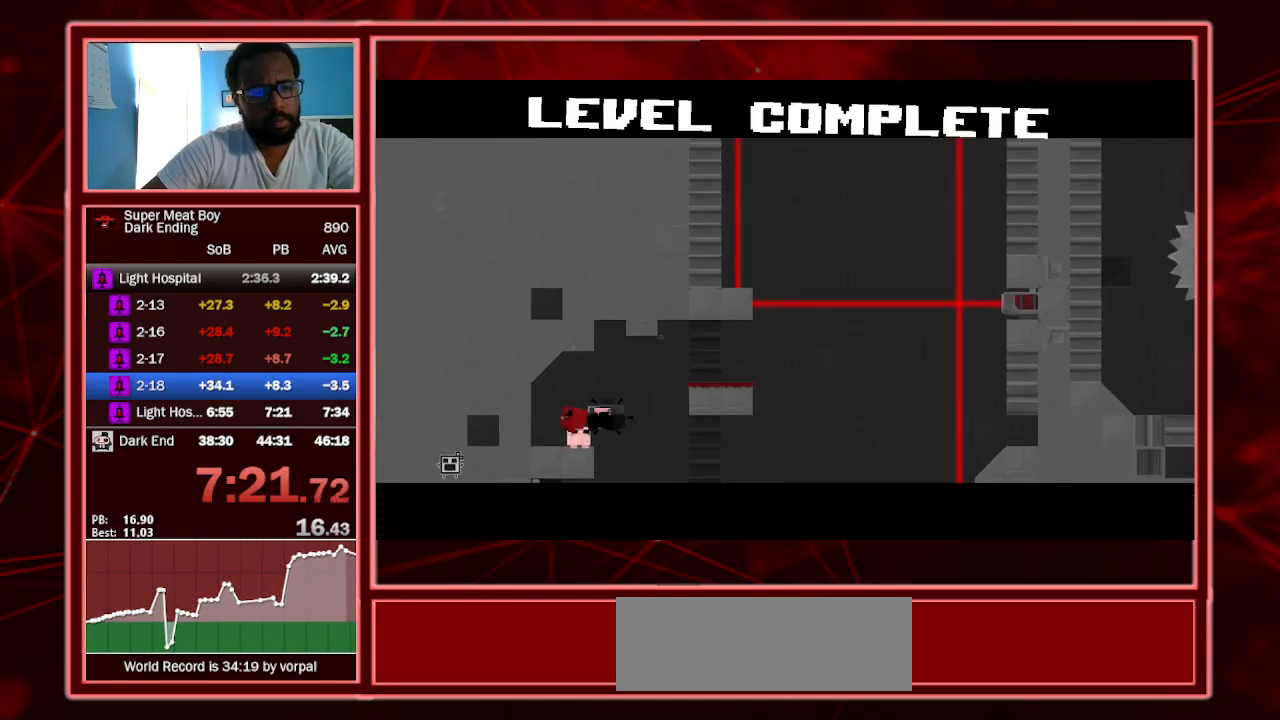
{"keys": [], "events": [[200, "a", "down"], [200, "left", "up"], [300, "a", "up"]]}
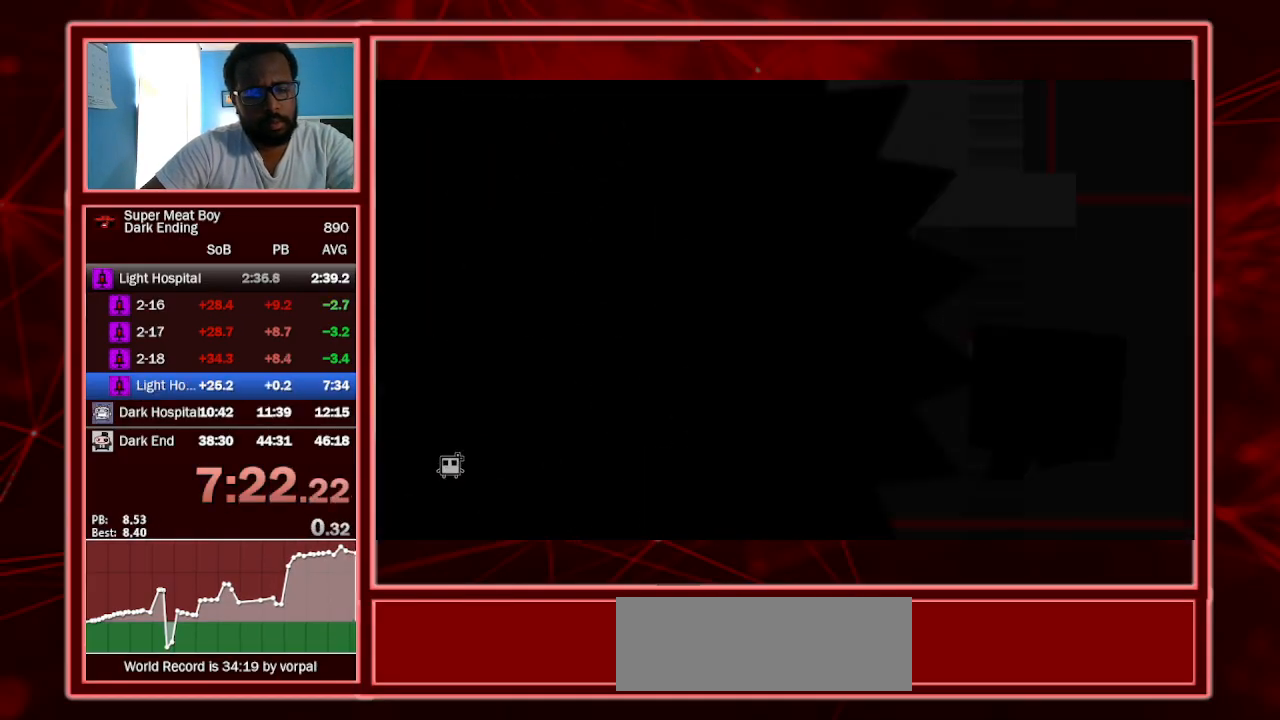
{"keys": ["right", "shift"], "events": [[133, "shift", "down"], [267, "right", "down"]]}
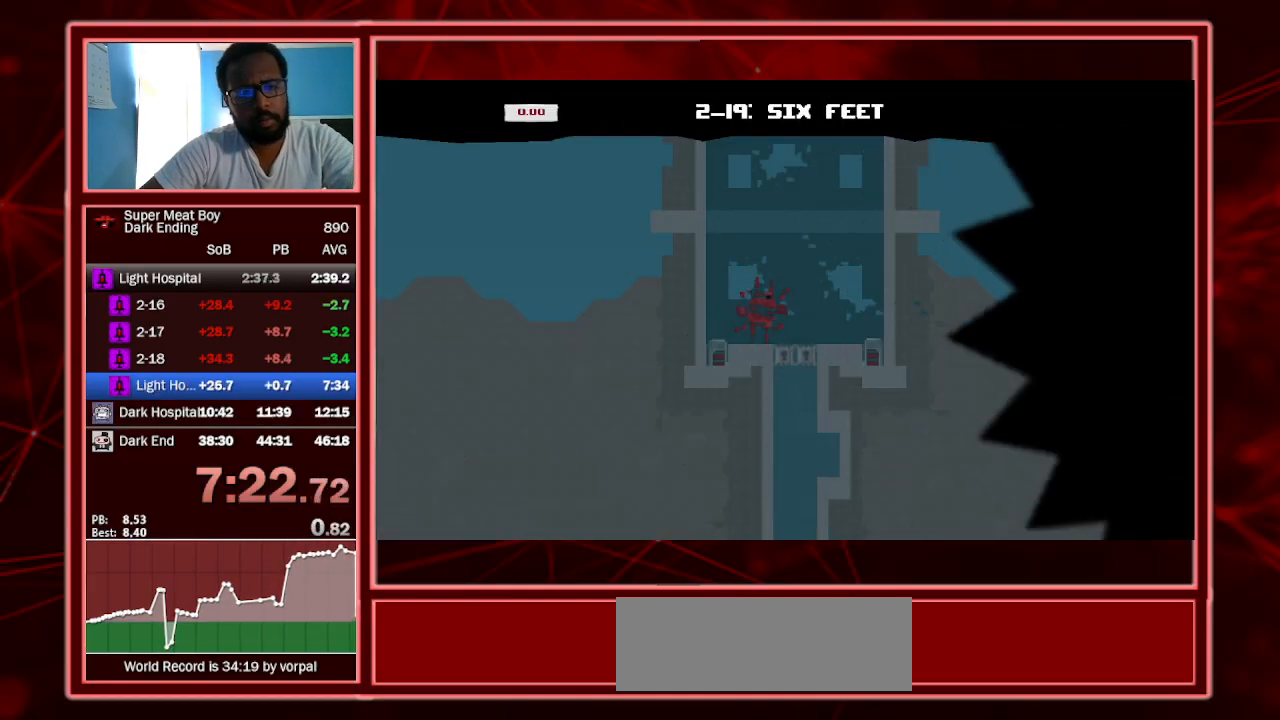
{"keys": ["right", "shift"], "events": []}
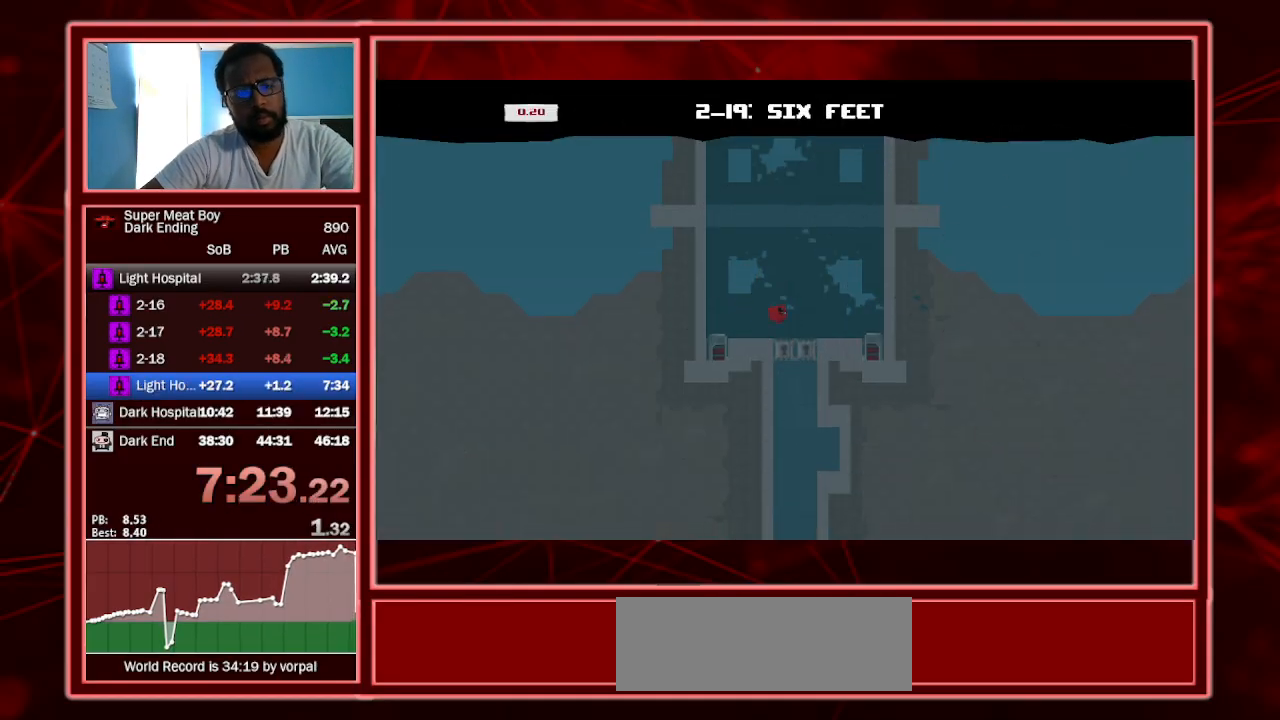
{"keys": ["left", "shift", "space"], "events": [[300, "space", "down"], [433, "space", "up"], [500, "left", "down"], [500, "right", "up"], [500, "space", "down"]]}
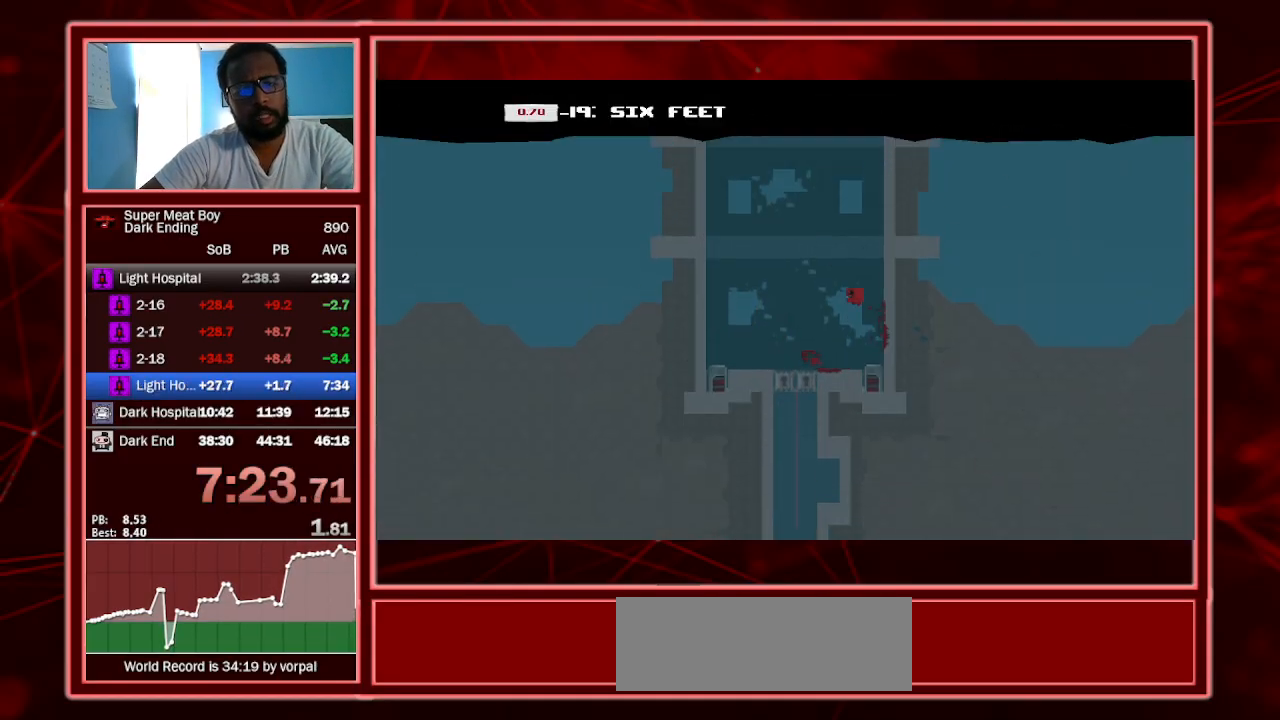
{"keys": ["right", "shift", "space"], "events": [[400, "space", "up"], [467, "left", "up"], [467, "right", "down"], [467, "space", "down"]]}
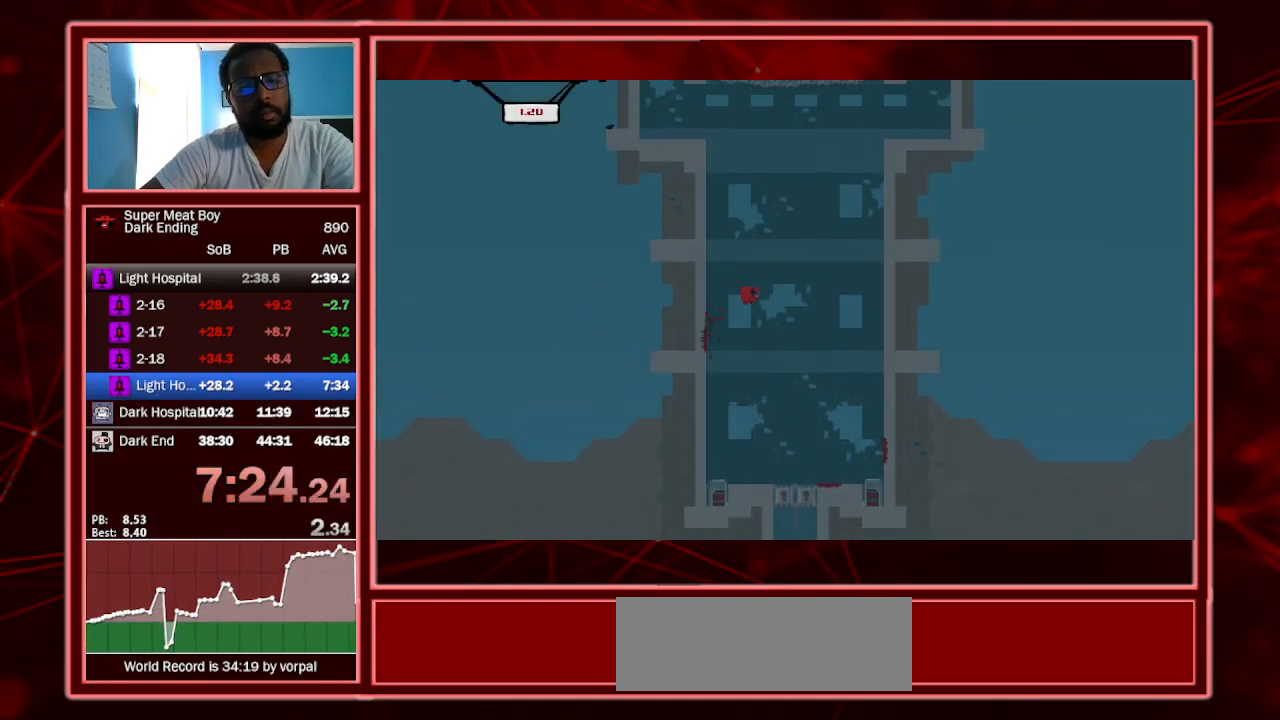
{"keys": ["left", "shift", "space"], "events": [[367, "space", "up"], [433, "left", "down"], [433, "right", "up"], [433, "space", "down"]]}
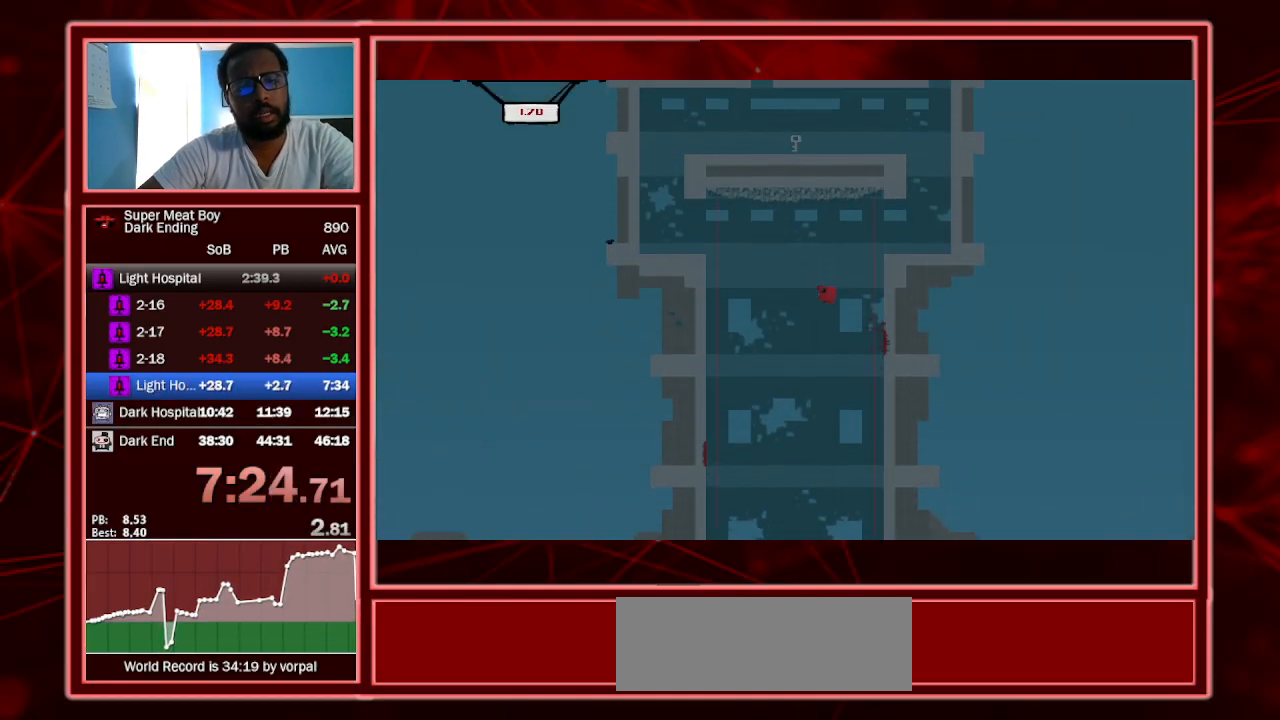
{"keys": ["left", "shift"], "events": [[300, "space", "up"]]}
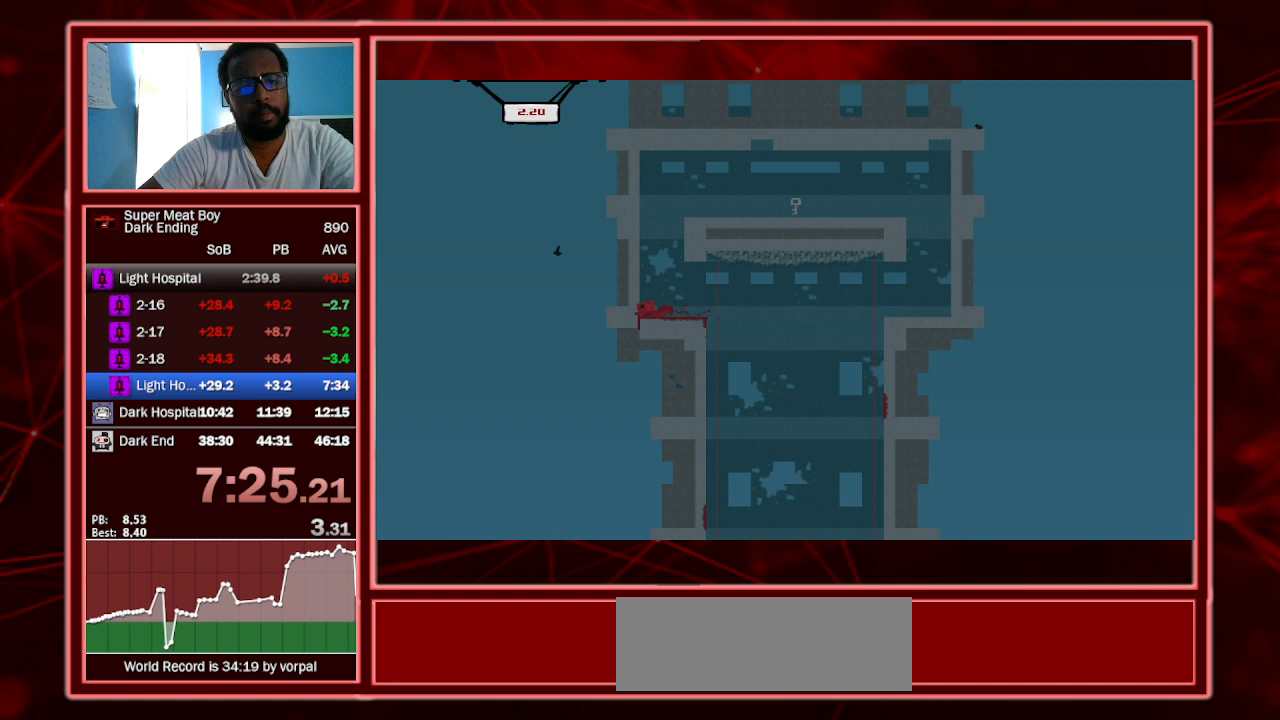
{"keys": ["right", "shift", "space"], "events": [[133, "space", "down"], [400, "space", "up"], [433, "left", "up"], [500, "right", "down"], [500, "space", "down"]]}
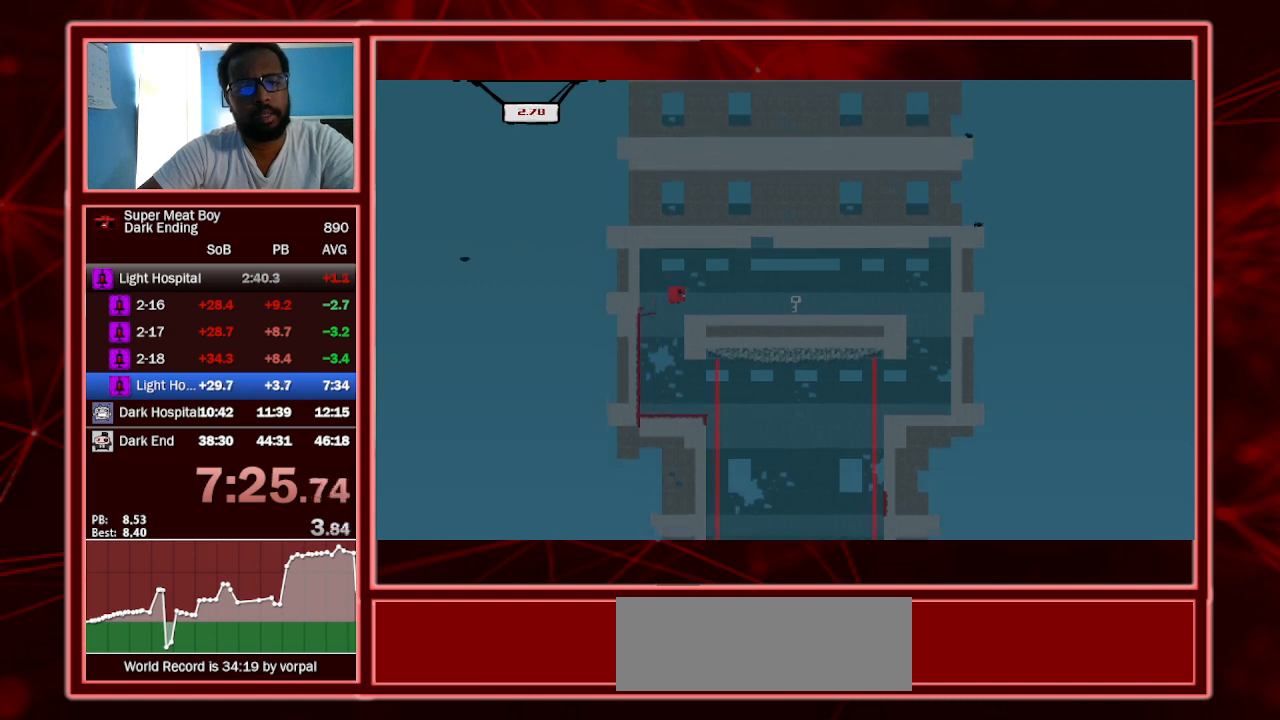
{"keys": ["right", "shift"], "events": [[100, "space", "up"]]}
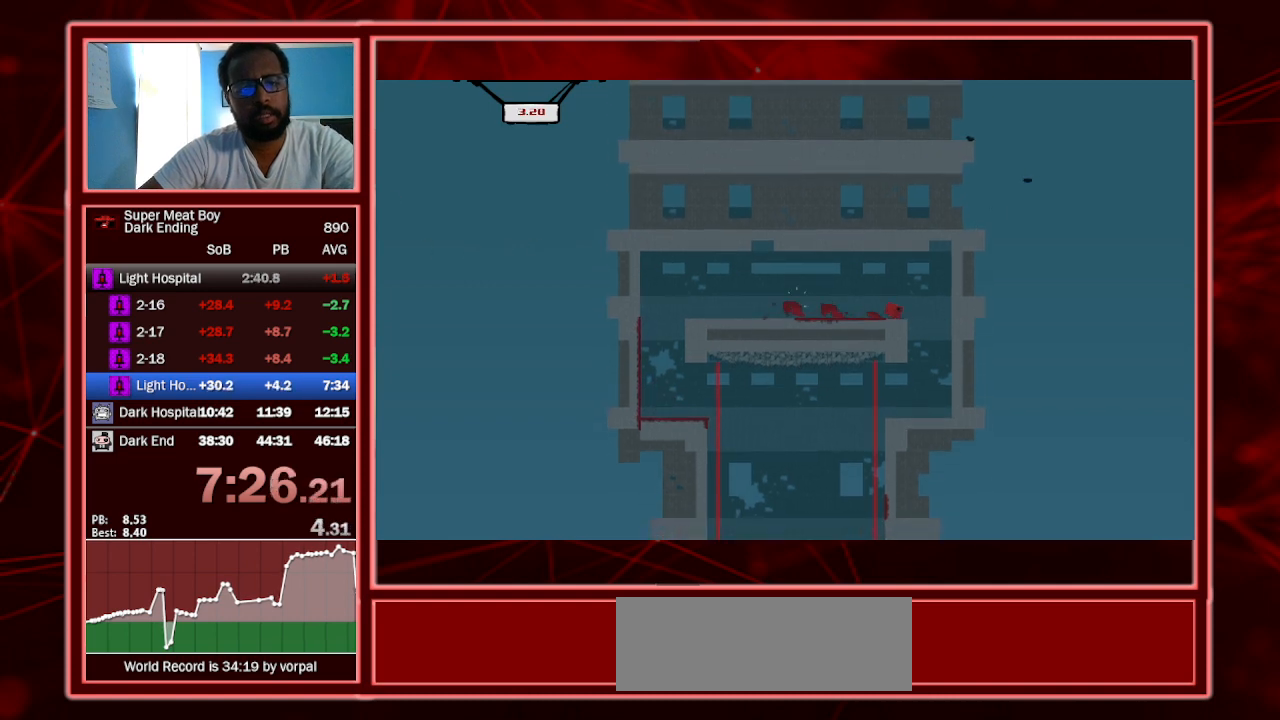
{"keys": ["shift"], "events": [[300, "right", "up"]]}
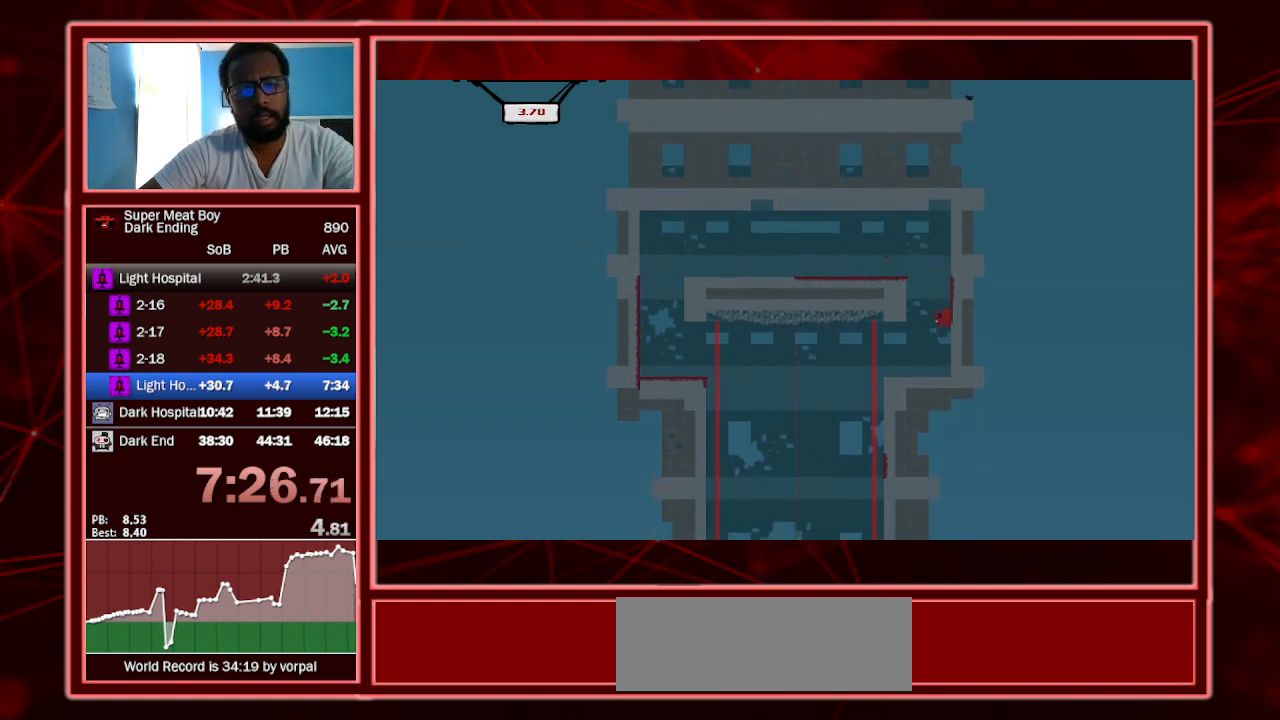
{"keys": ["left", "shift"], "events": [[367, "left", "down"]]}
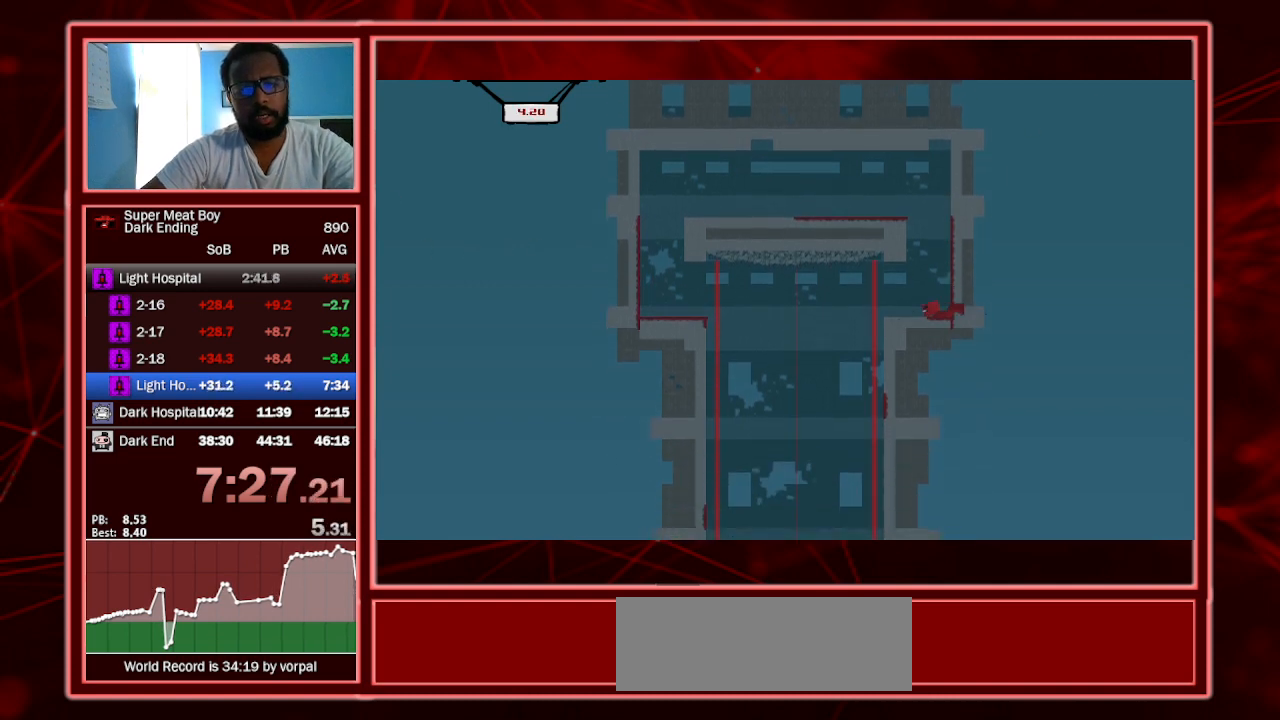
{"keys": ["shift"], "events": [[100, "left", "up"]]}
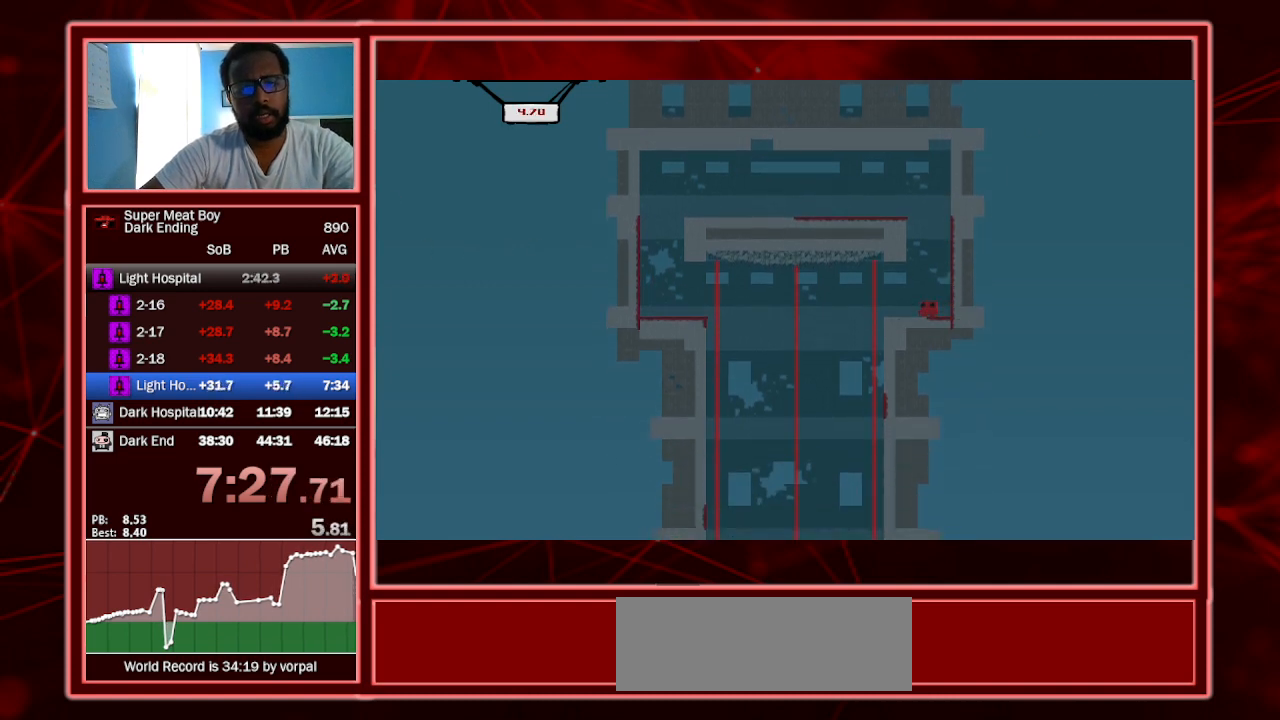
{"keys": ["shift"], "events": []}
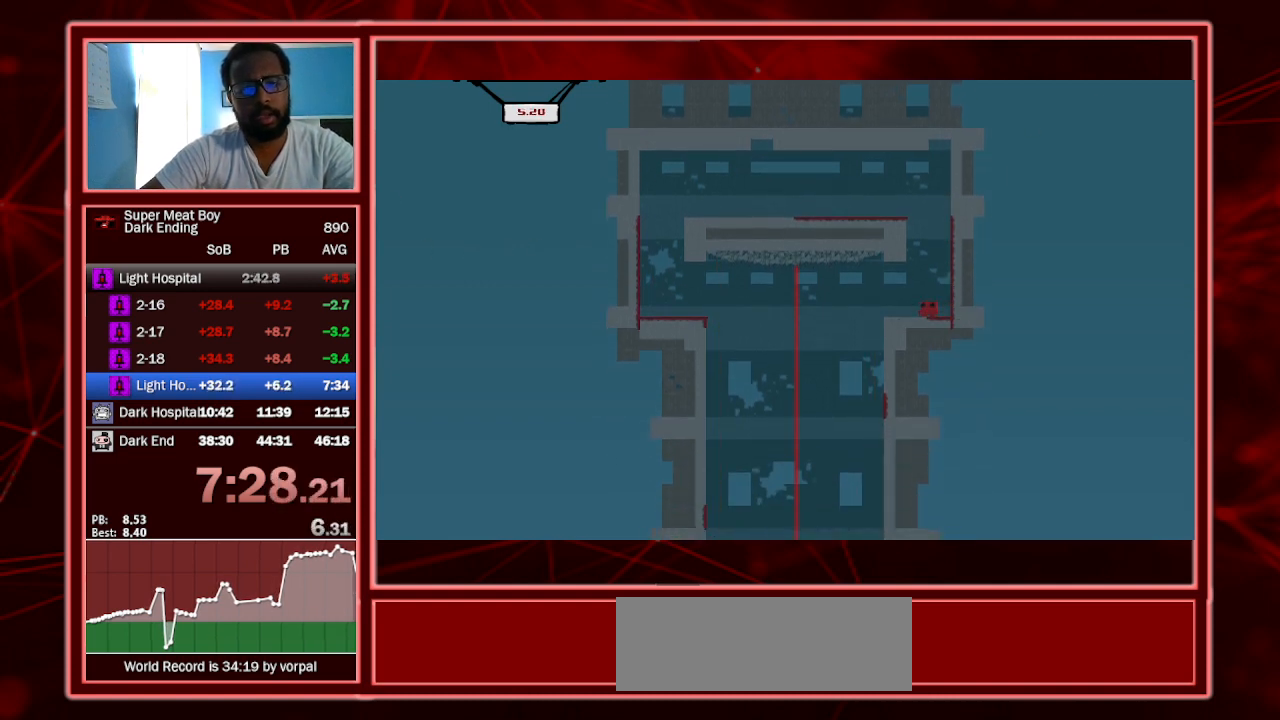
{"keys": ["left", "shift"], "events": [[167, "left", "down"]]}
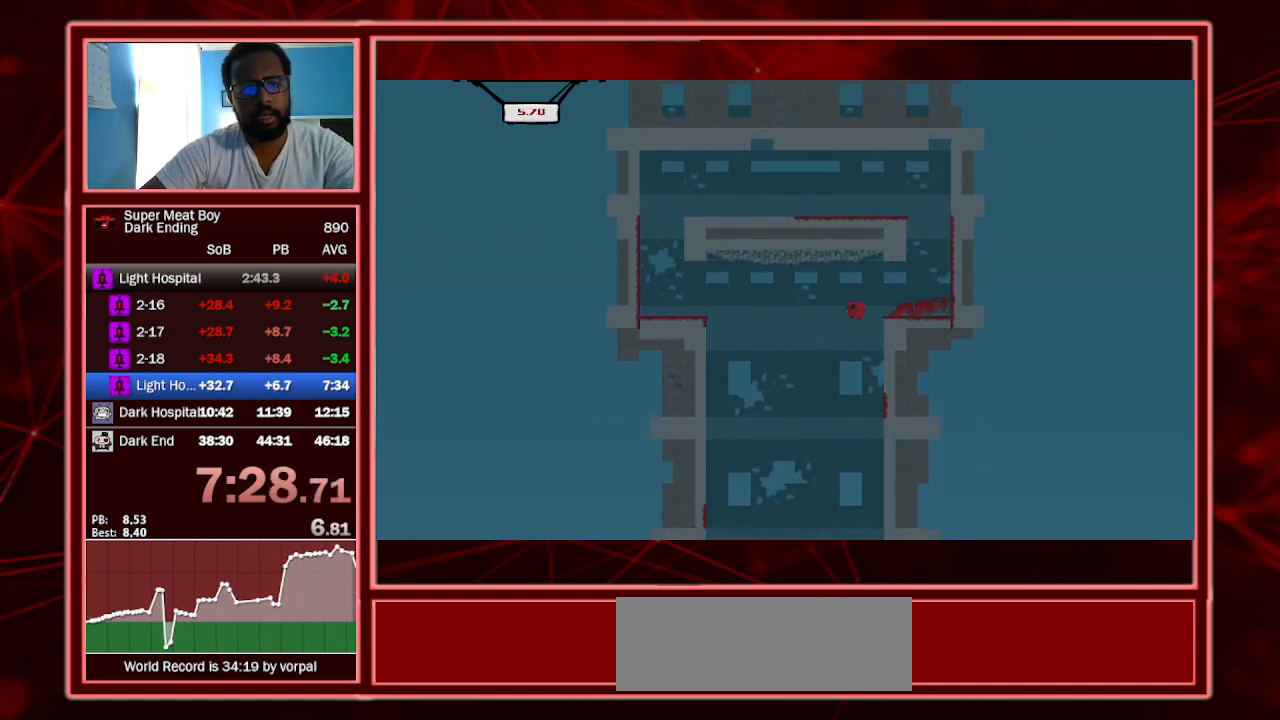
{"keys": ["shift"], "events": [[100, "left", "up"], [100, "right", "down"], [300, "right", "up"]]}
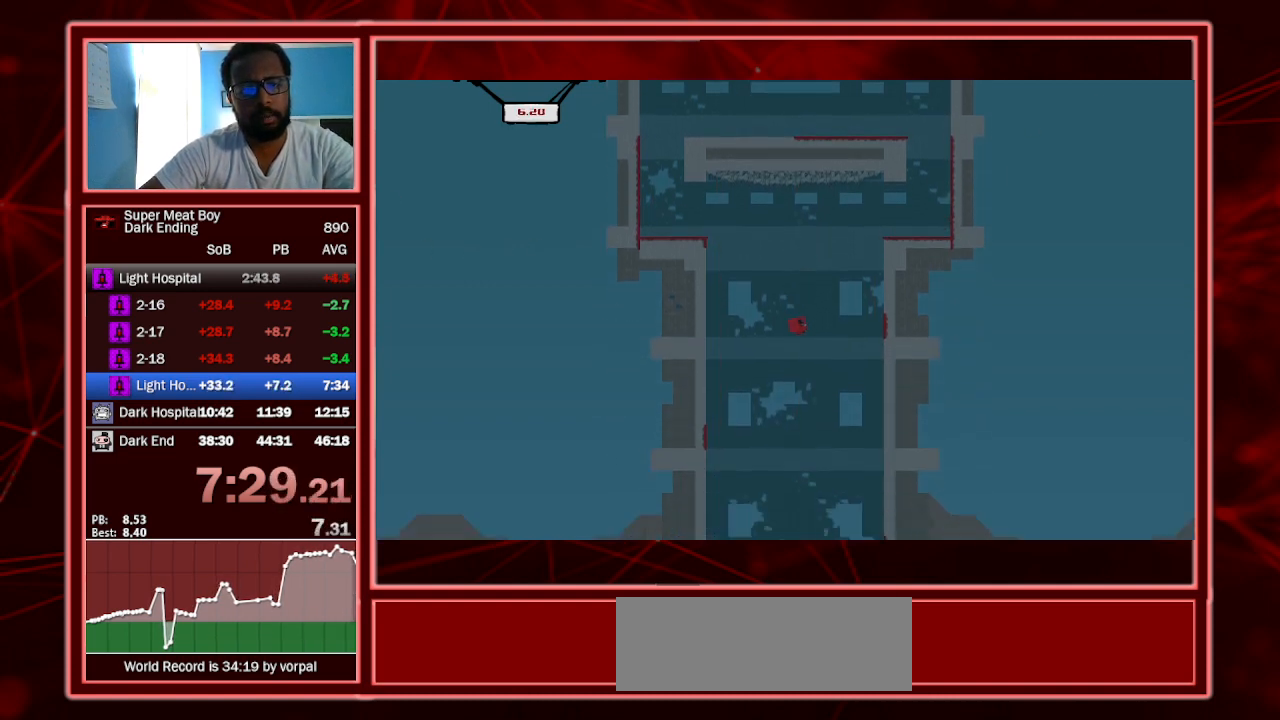
{"keys": ["shift"], "events": []}
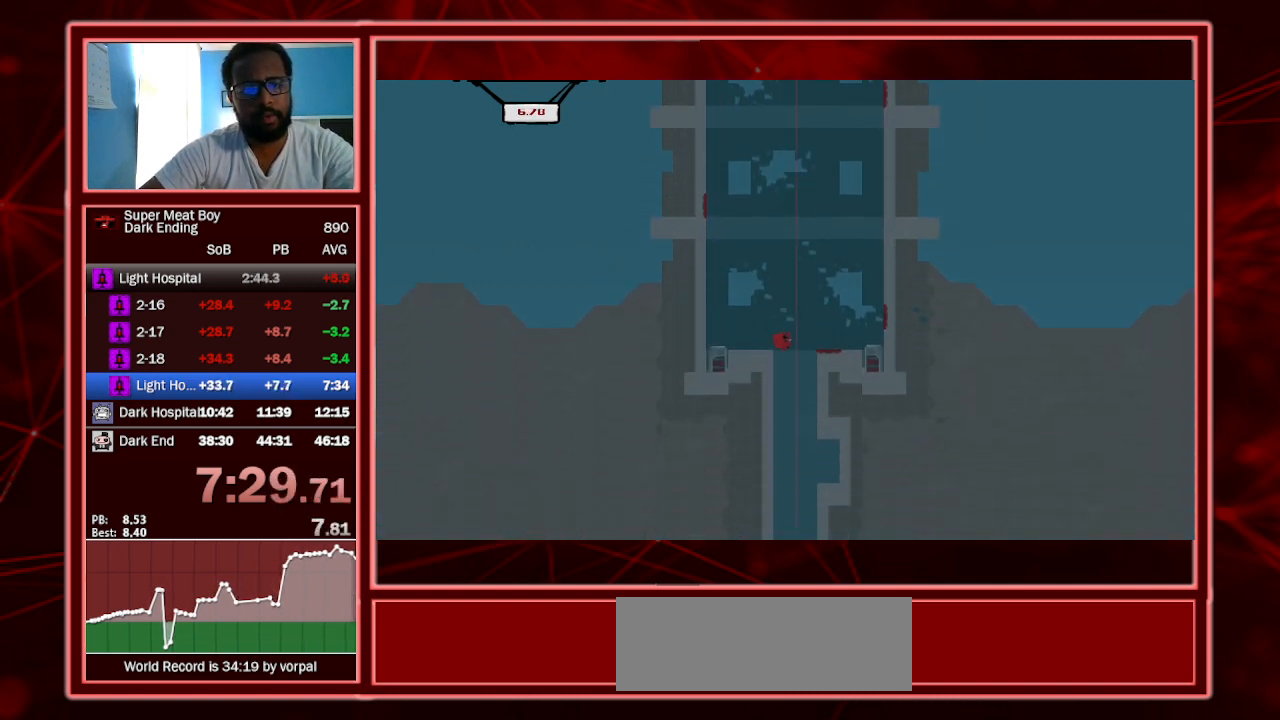
{"keys": ["right", "shift"], "events": [[33, "right", "down"], [167, "right", "up"], [267, "right", "down"]]}
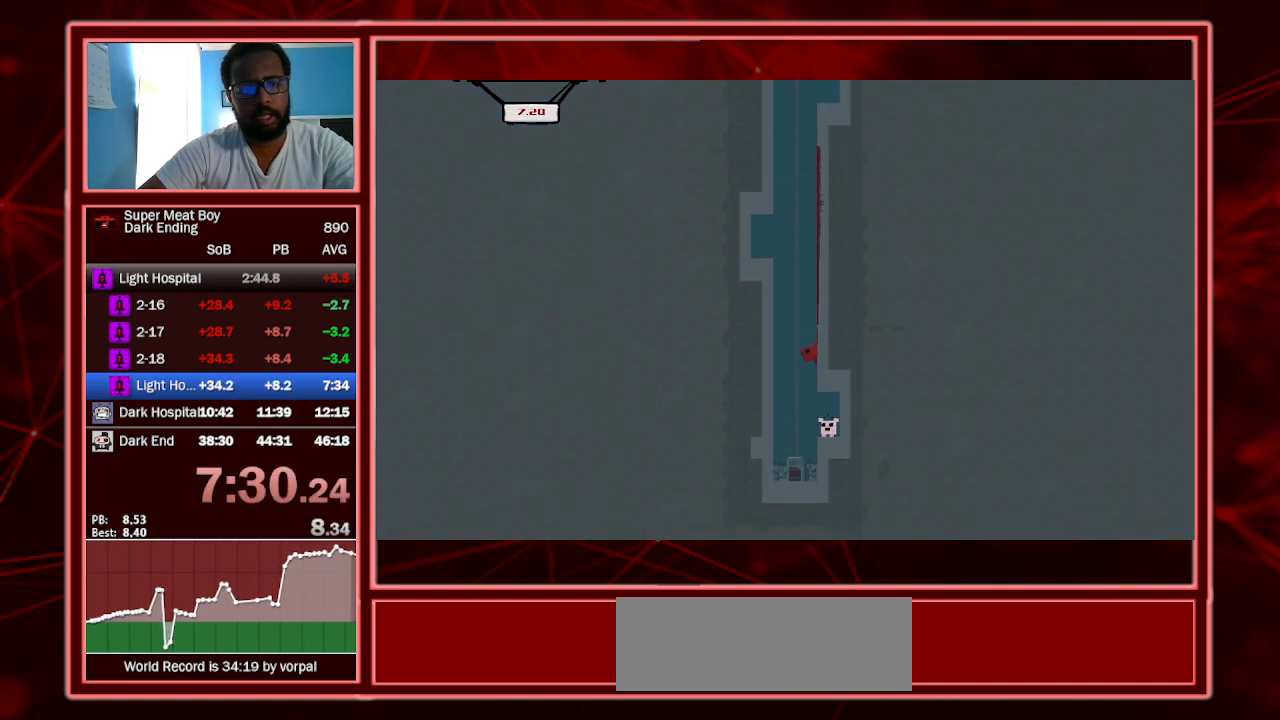
{"keys": ["right", "shift"], "events": [[200, "a", "down"], [367, "a", "up"]]}
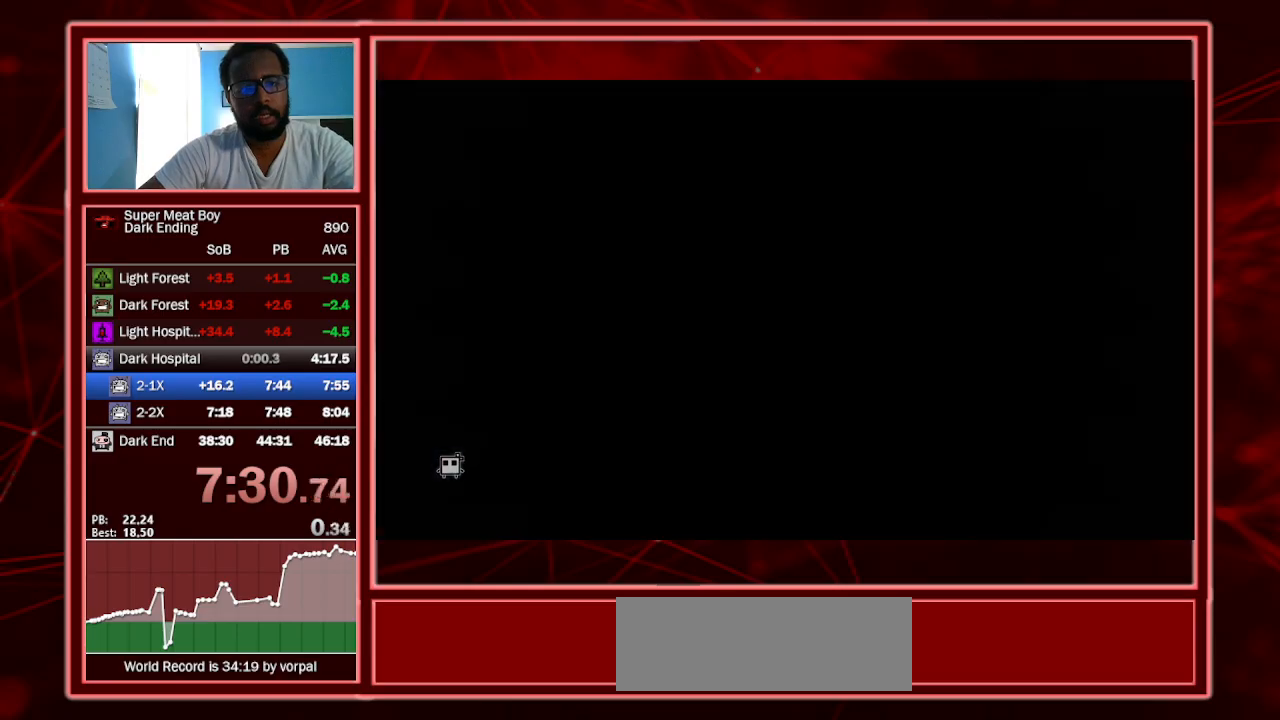
{"keys": [], "events": [[200, "right", "up"], [200, "shift", "up"]]}
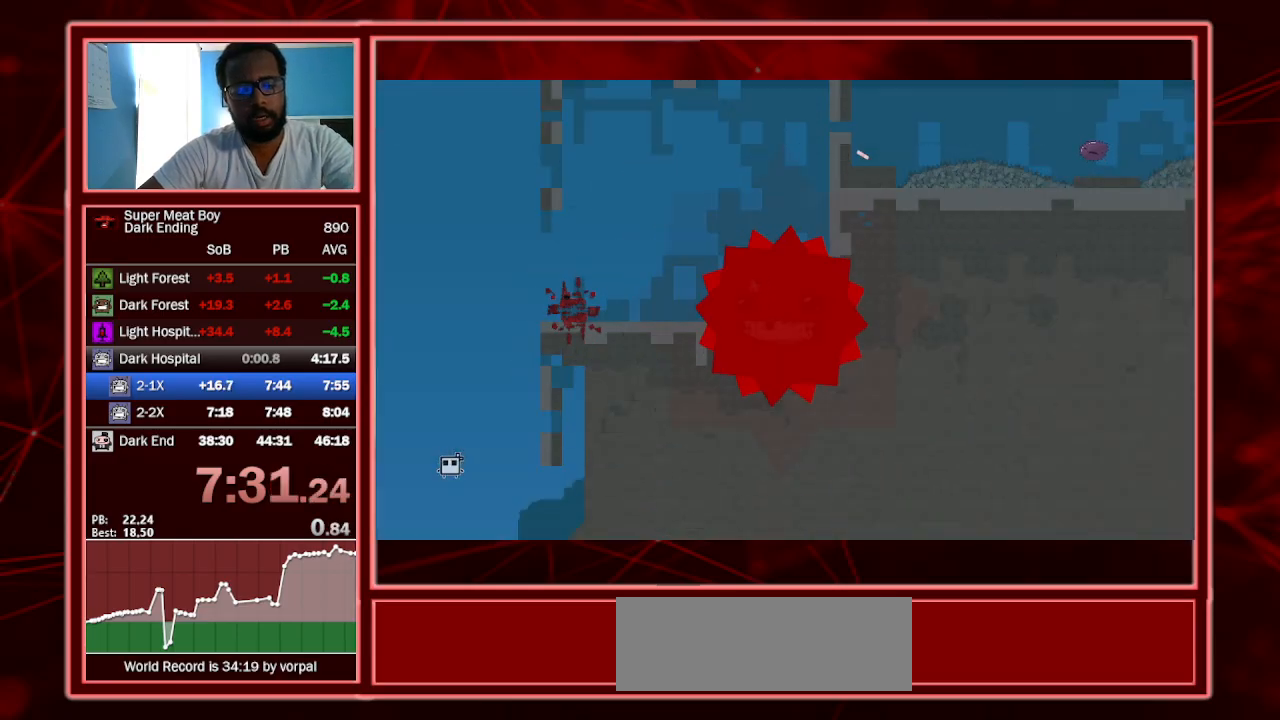
{"keys": [], "events": []}
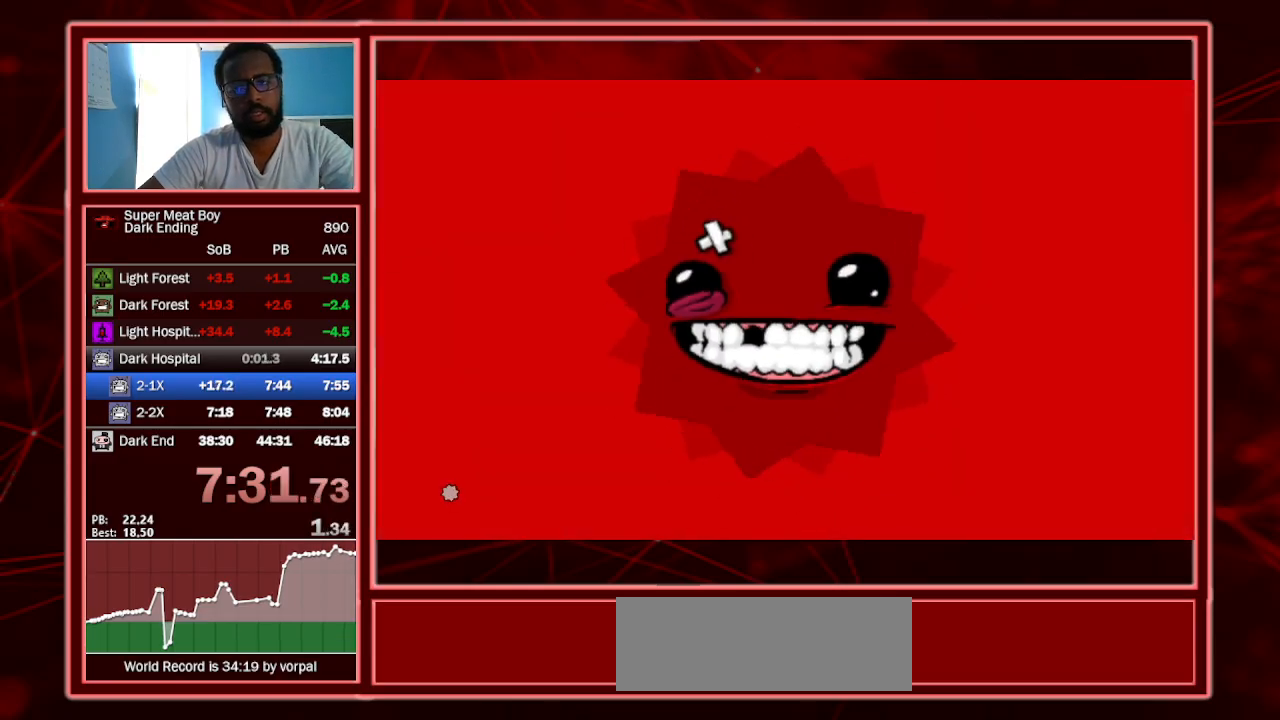
{"keys": [], "events": []}
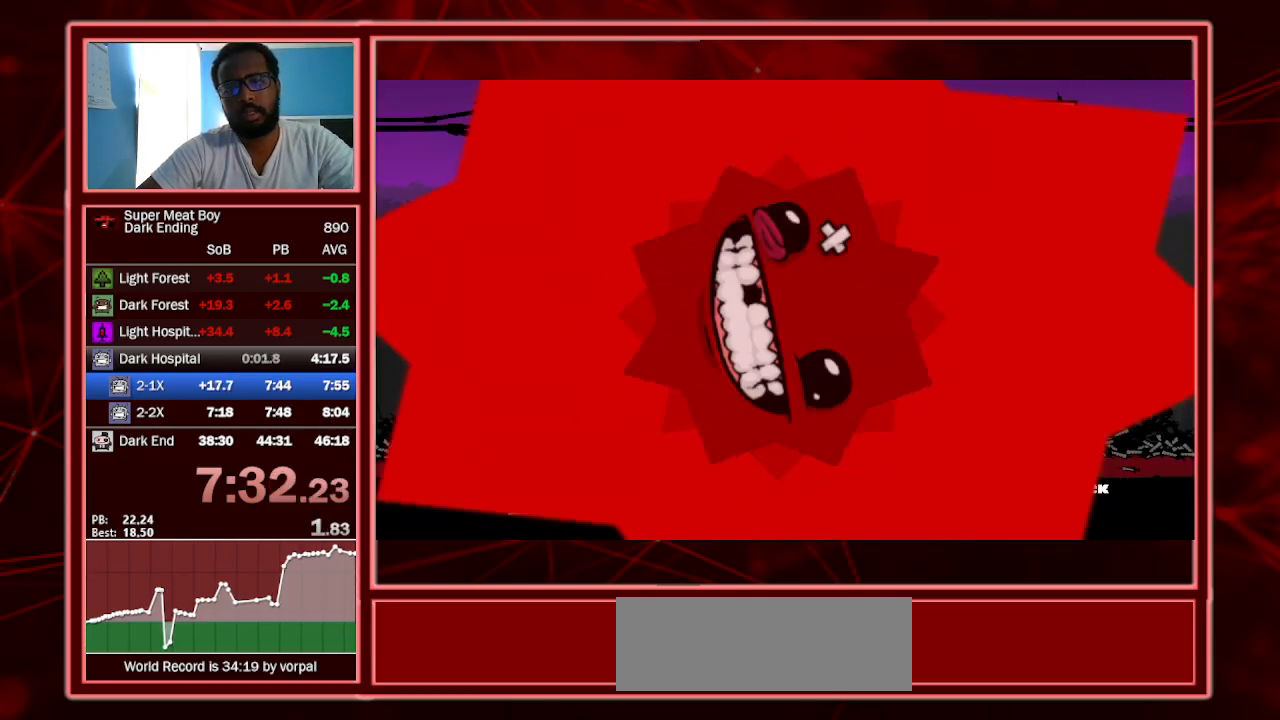
{"keys": ["shift"], "events": [[200, "shift", "down"], [333, "shift", "up"], [367, "shift", "down"]]}